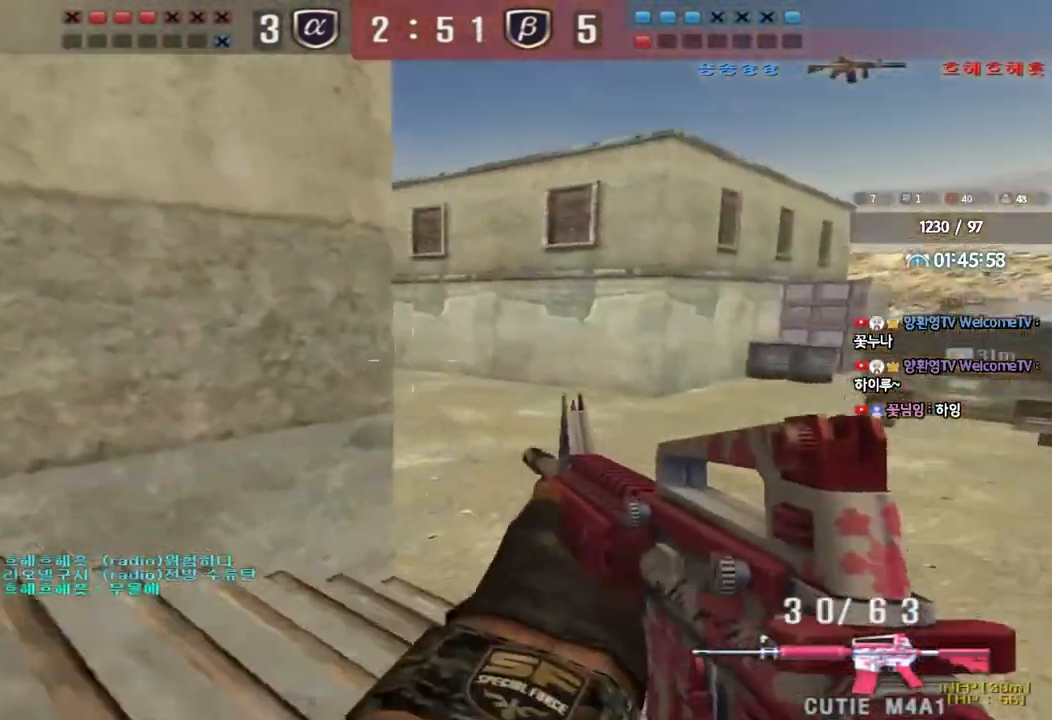
Gameplay with keyboard; each line is a JSON object with the keys held at the frame after it. "events" lists presses ("down") and releases ("up") of "a", "ctrl", "d", "e", "f", "q", "r", "s", "shift", "space", "tab" and "w" between this image and that frame as [ms after this image, input, new state], when the widget could be followed in between. No other keys are recorded. Mouse input is not recorded.
{"keys": ["a", "r", "w"], "events": [[150, "d", "up"], [150, "w", "up"], [167, "ctrl", "down"], [250, "a", "down"], [283, "w", "down"], [300, "ctrl", "up"], [317, "r", "down"], [400, "r", "up"], [467, "r", "down"]]}
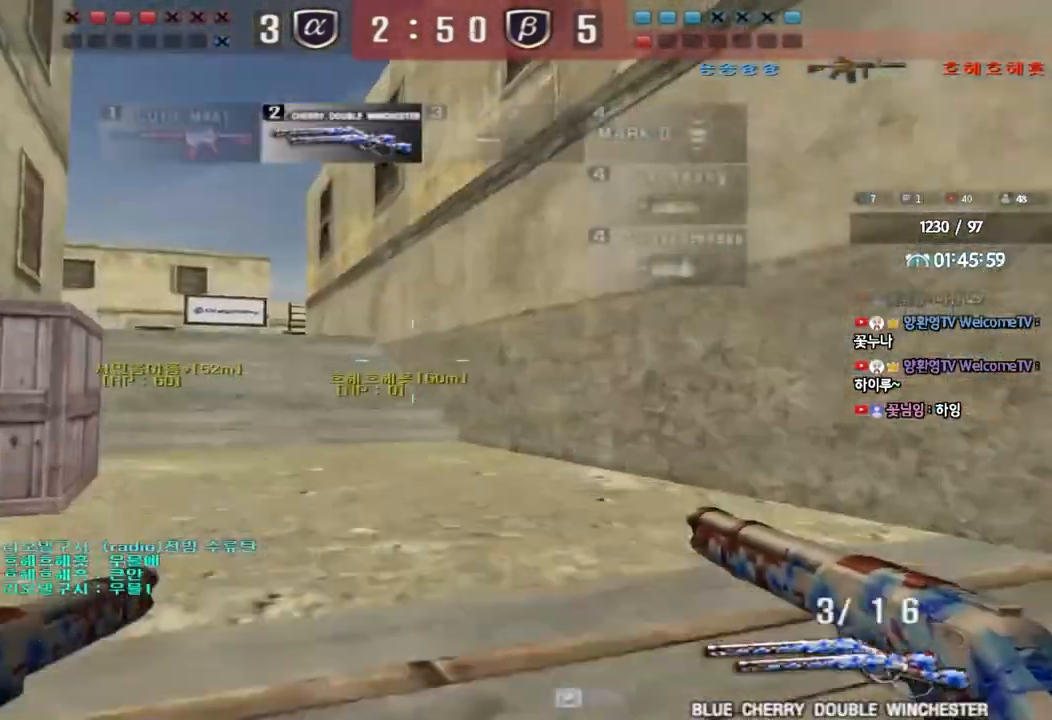
{"keys": ["d", "w"], "events": [[33, "r", "up"], [83, "w", "up"], [100, "ctrl", "down"], [117, "a", "up"], [150, "r", "down"], [183, "a", "down"], [183, "w", "down"], [217, "ctrl", "up"], [267, "r", "up"], [350, "w", "up"], [367, "ctrl", "down"], [383, "a", "up"], [433, "d", "down"], [433, "w", "down"], [450, "ctrl", "up"]]}
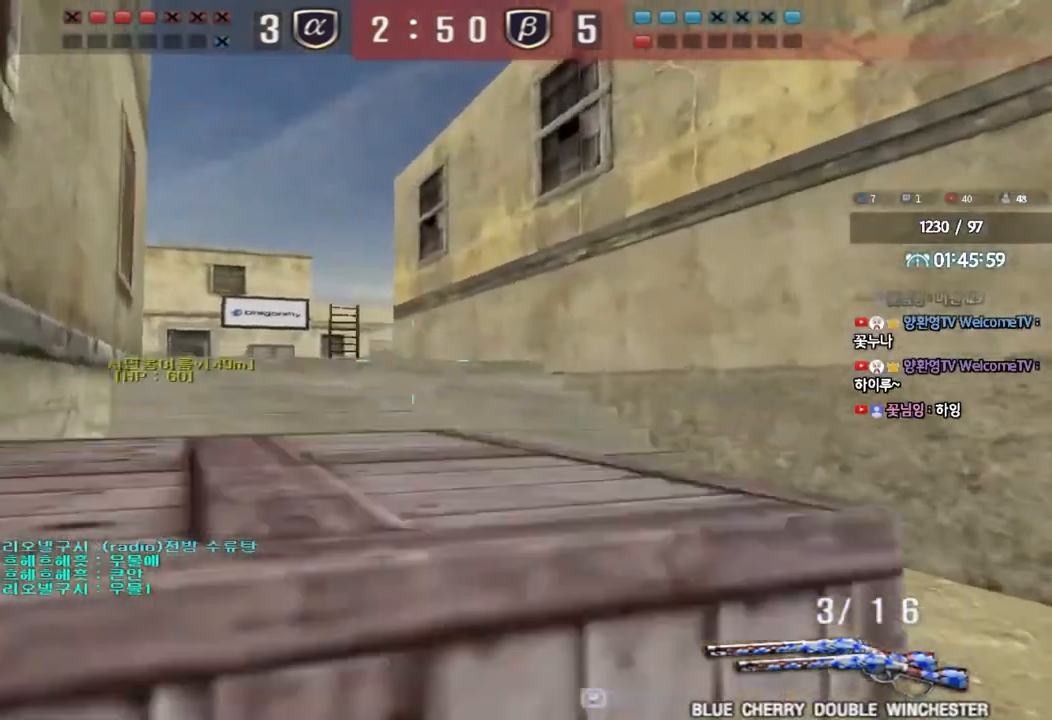
{"keys": ["ctrl"], "events": [[183, "d", "up"], [200, "ctrl", "down"], [200, "w", "up"], [300, "a", "down"], [317, "w", "down"], [333, "ctrl", "up"], [483, "ctrl", "down"], [483, "w", "up"], [500, "a", "up"]]}
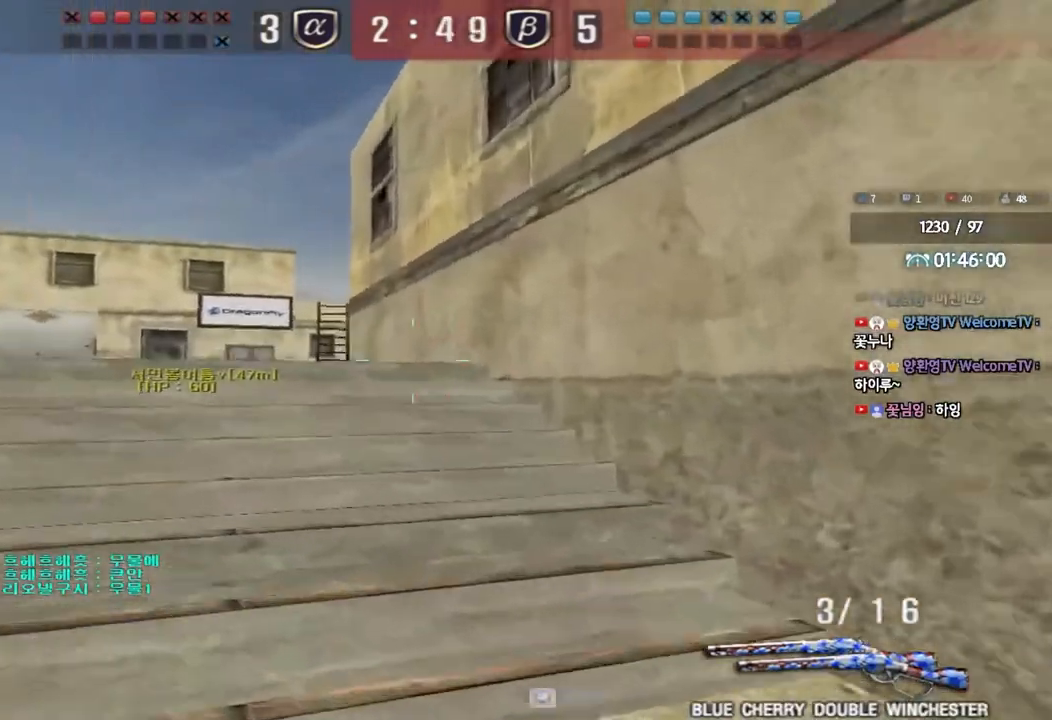
{"keys": ["shift"], "events": [[67, "ctrl", "up"], [83, "w", "down"], [100, "a", "down"], [200, "shift", "down"], [300, "shift", "up"], [433, "w", "up"], [450, "shift", "down"], [467, "a", "up"]]}
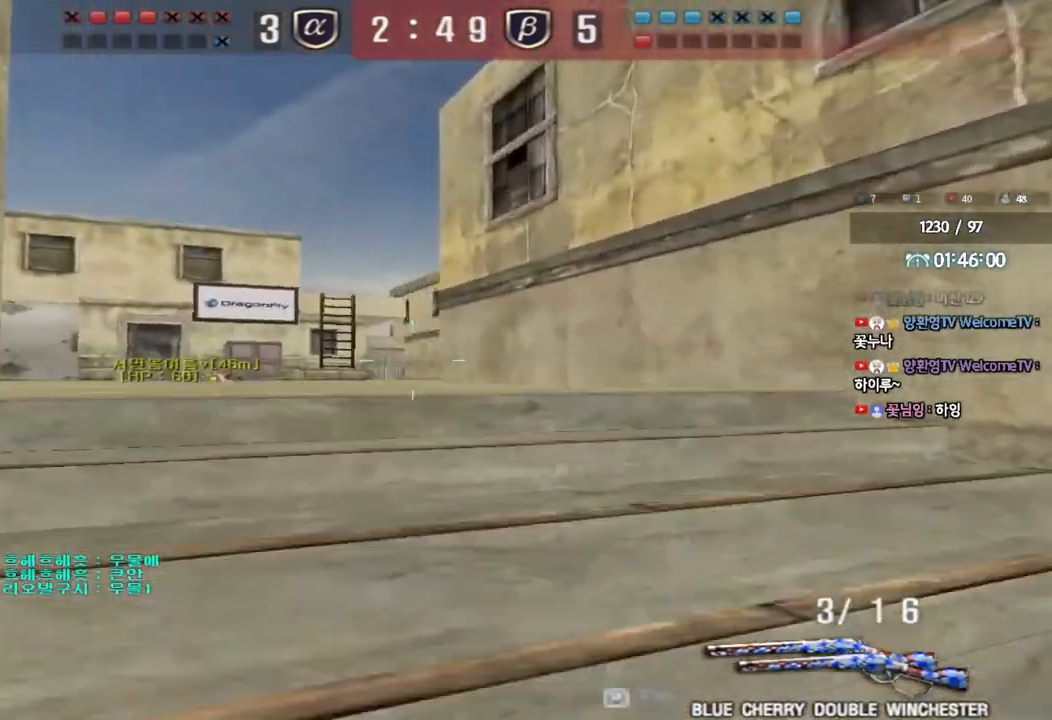
{"keys": ["d"], "events": [[33, "d", "down"], [33, "shift", "up"], [50, "w", "down"], [83, "w", "up"], [150, "shift", "down"], [167, "s", "down"], [233, "shift", "up"], [367, "shift", "down"], [400, "s", "up"], [433, "shift", "up"]]}
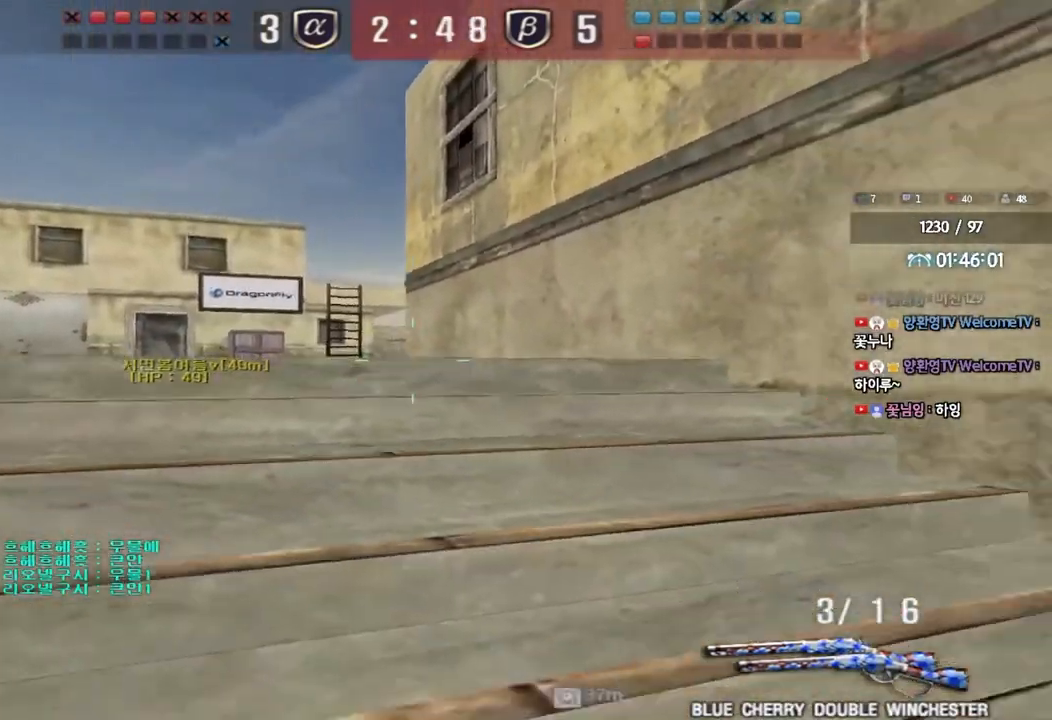
{"keys": ["d", "w"], "events": [[17, "w", "down"], [183, "shift", "down"], [267, "w", "up"], [333, "d", "up"], [467, "w", "down"], [483, "d", "down"], [500, "shift", "up"]]}
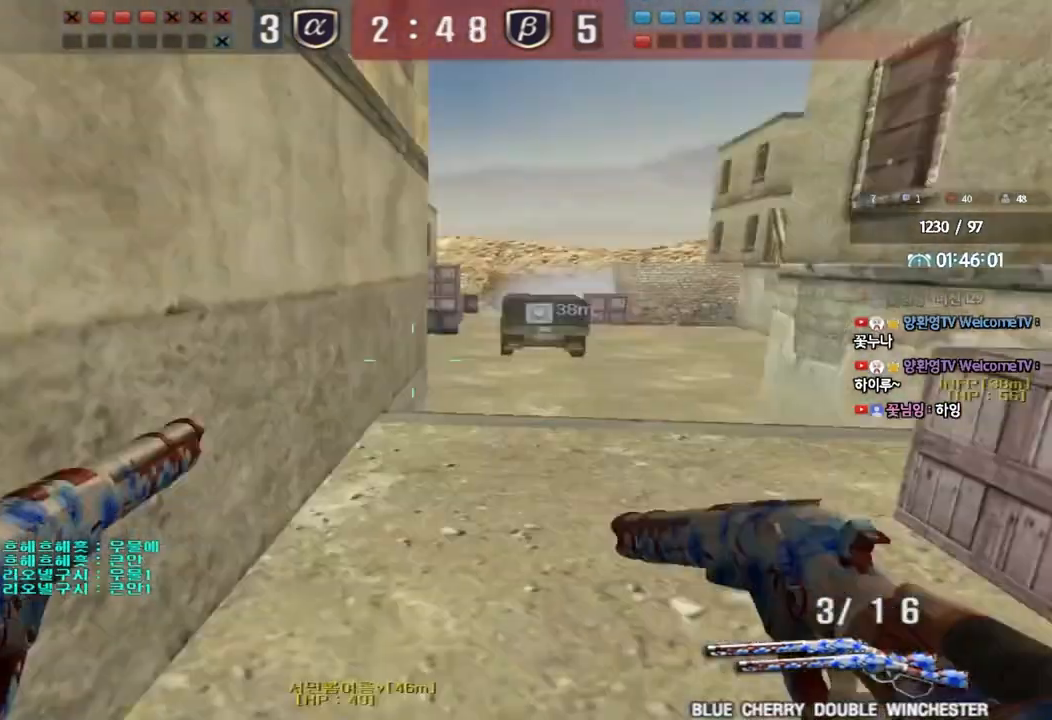
{"keys": ["a", "w"], "events": [[267, "d", "up"], [283, "w", "up"], [367, "w", "down"], [383, "d", "down"], [467, "d", "up"], [500, "a", "down"]]}
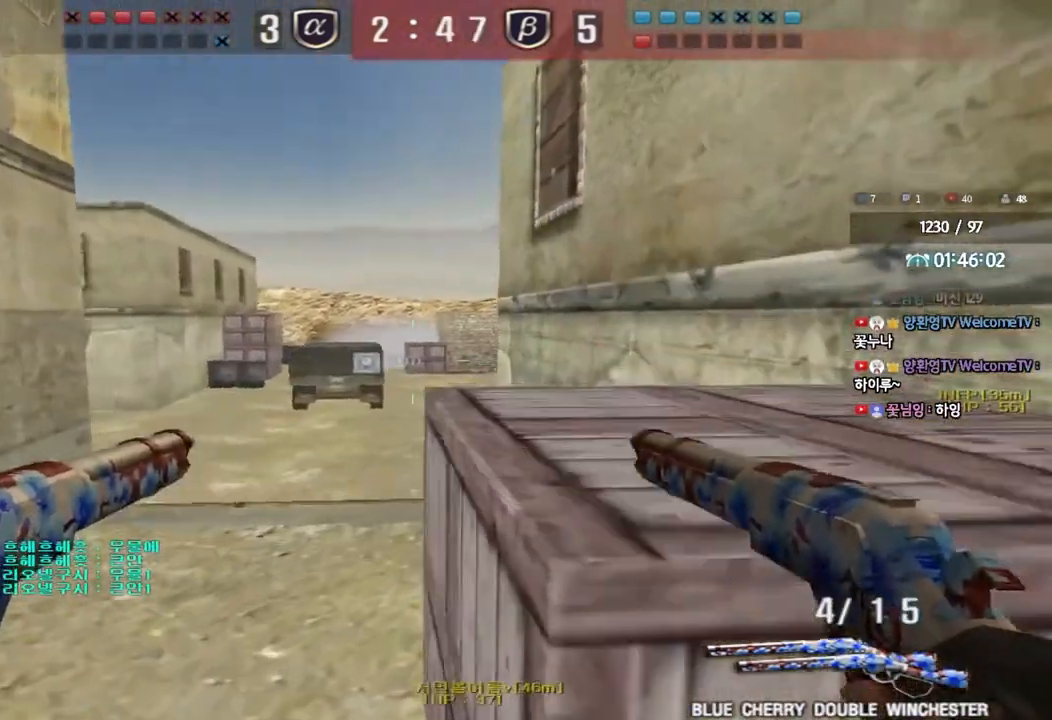
{"keys": ["ctrl"], "events": [[183, "a", "up"], [250, "d", "down"], [467, "d", "up"], [500, "ctrl", "down"], [500, "w", "up"]]}
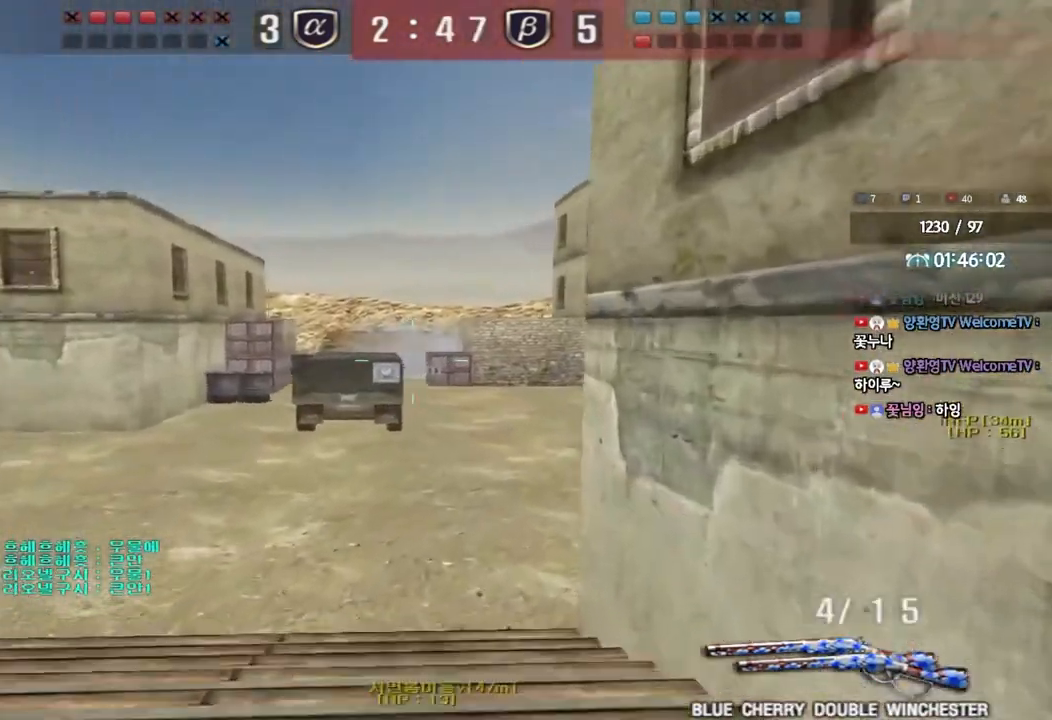
{"keys": ["ctrl"], "events": [[67, "ctrl", "up"], [67, "d", "down"], [67, "w", "down"], [300, "ctrl", "down"], [300, "d", "up"], [317, "w", "up"], [367, "ctrl", "up"], [383, "d", "down"], [400, "w", "down"], [483, "ctrl", "down"], [500, "d", "up"], [500, "w", "up"]]}
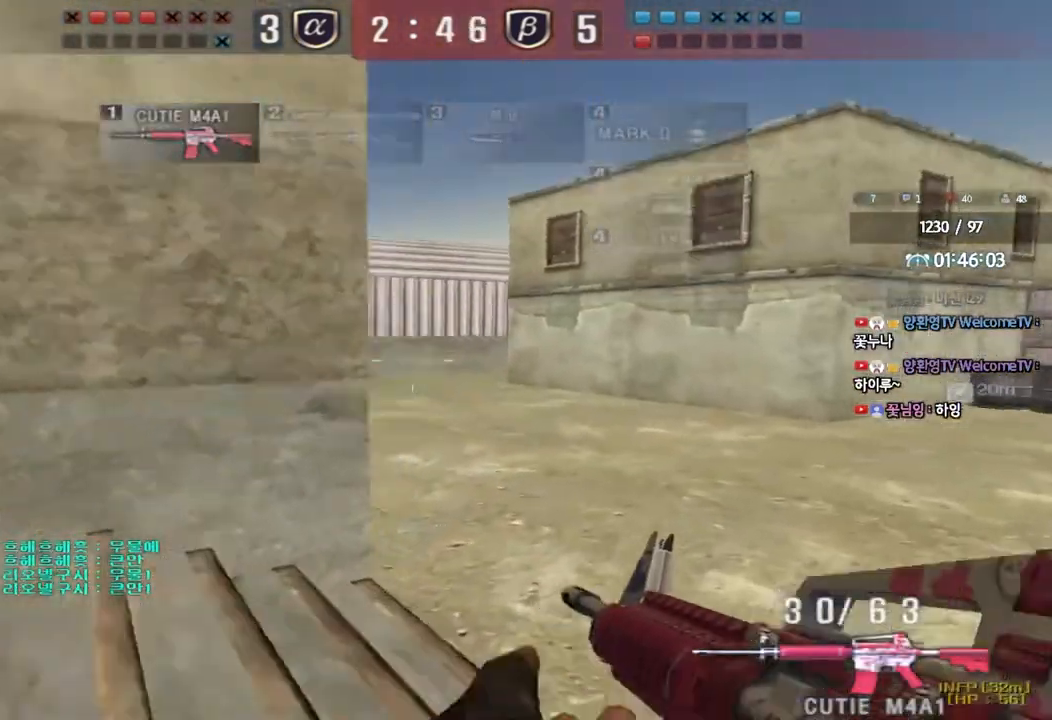
{"keys": ["ctrl"], "events": [[83, "a", "down"], [100, "ctrl", "up"], [100, "w", "down"], [400, "w", "up"], [417, "a", "up"], [417, "ctrl", "down"]]}
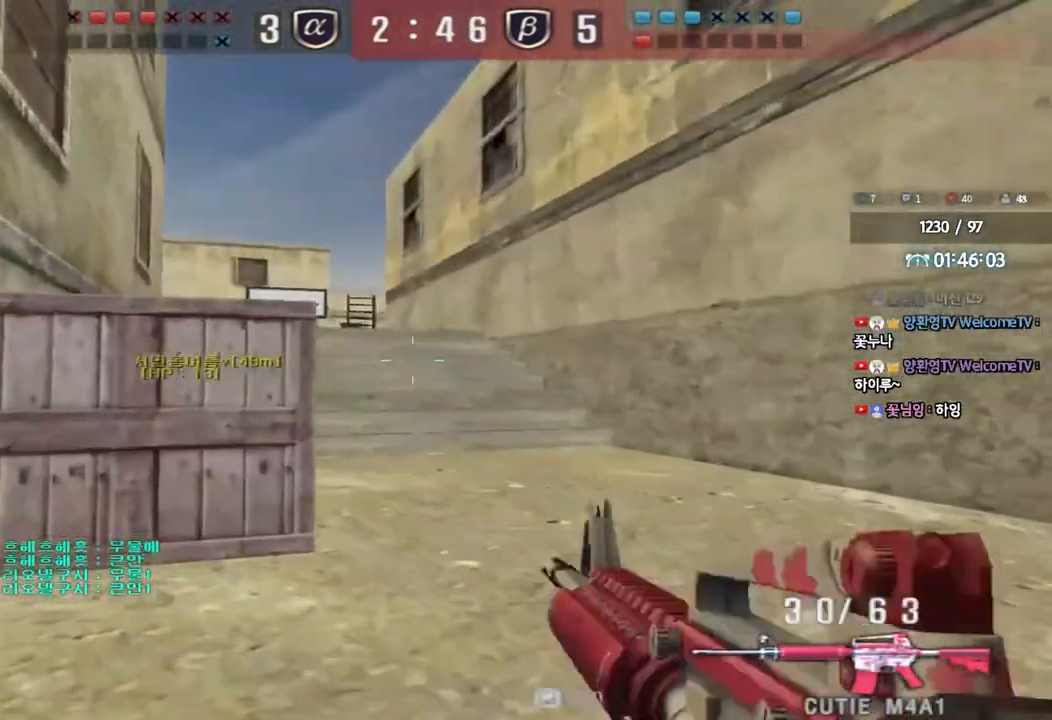
{"keys": ["d", "w"], "events": [[17, "a", "down"], [17, "ctrl", "up"], [17, "w", "down"], [200, "w", "up"], [217, "a", "up"], [217, "shift", "down"], [300, "d", "down"], [300, "w", "down"], [317, "shift", "up"]]}
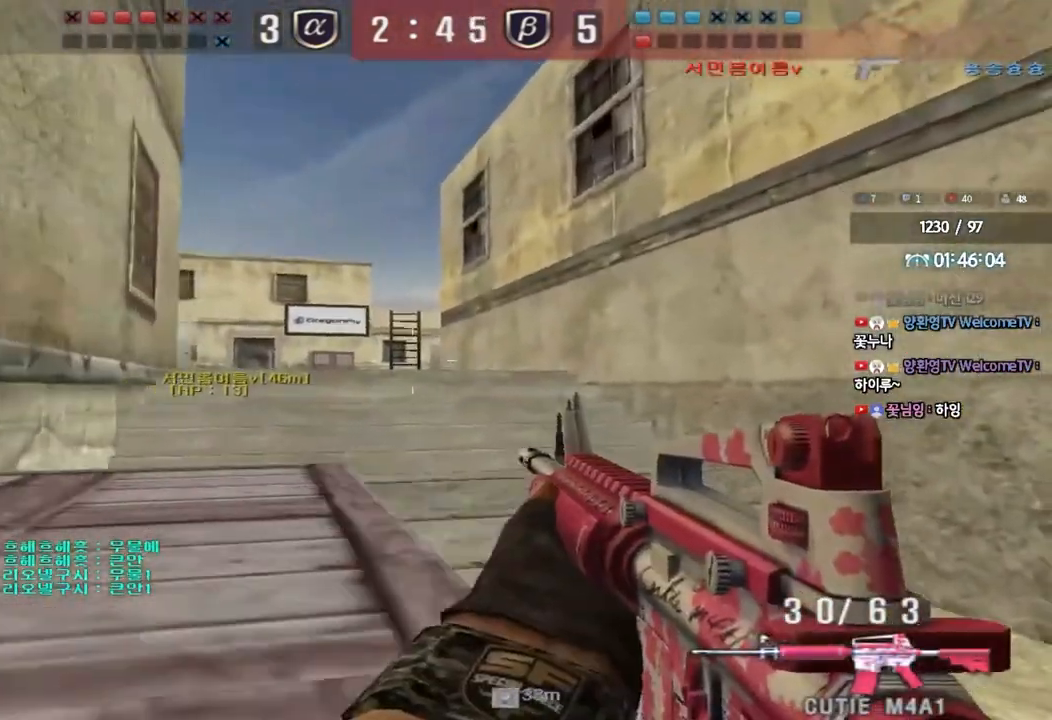
{"keys": [], "events": [[100, "ctrl", "down"], [100, "d", "up"], [100, "w", "up"], [217, "a", "down"], [217, "w", "down"], [233, "ctrl", "up"], [417, "w", "up"], [433, "a", "up"], [433, "ctrl", "down"], [500, "ctrl", "up"]]}
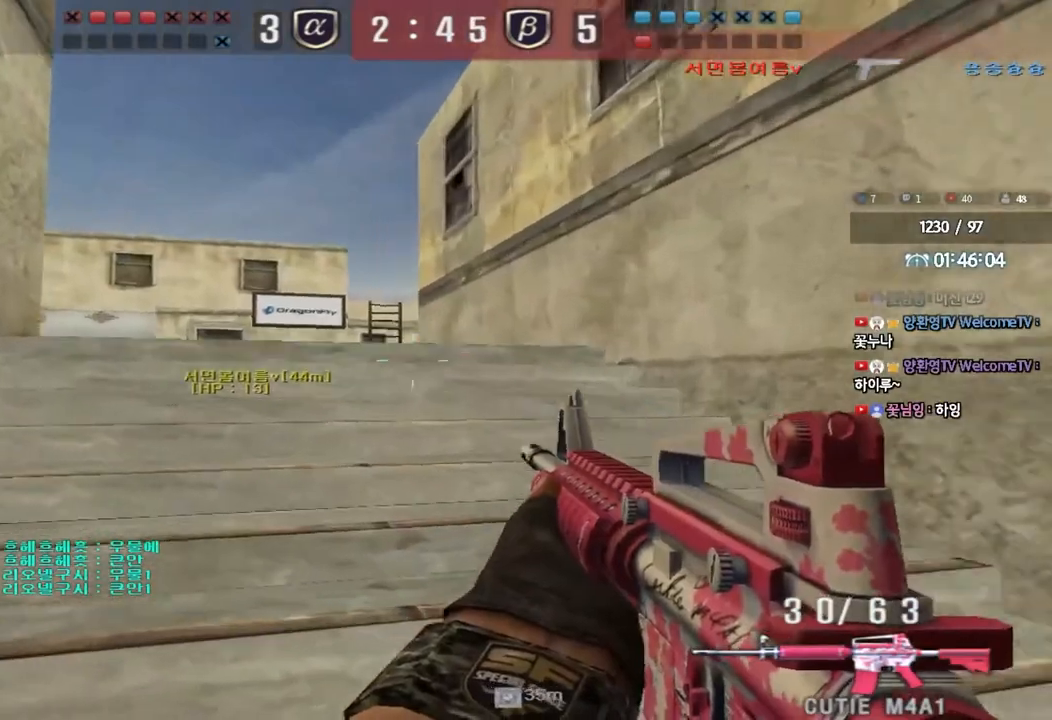
{"keys": ["s", "shift"], "events": [[17, "w", "down"], [33, "a", "down"], [250, "w", "up"], [283, "a", "up"], [283, "shift", "down"], [383, "s", "down"]]}
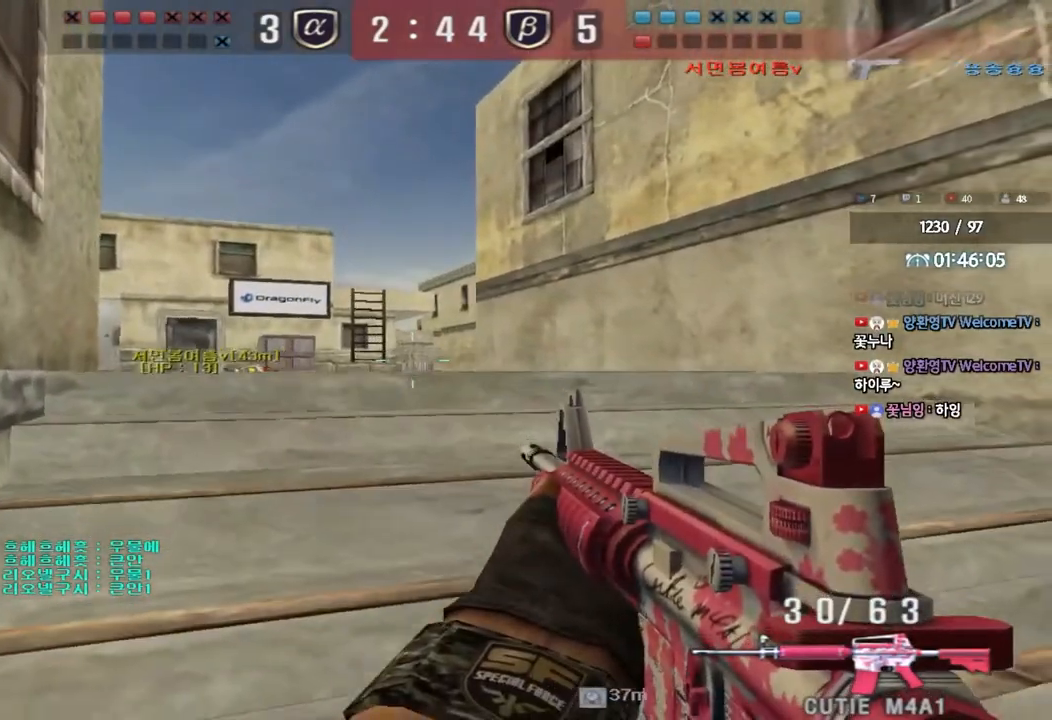
{"keys": ["shift"], "events": [[50, "s", "up"]]}
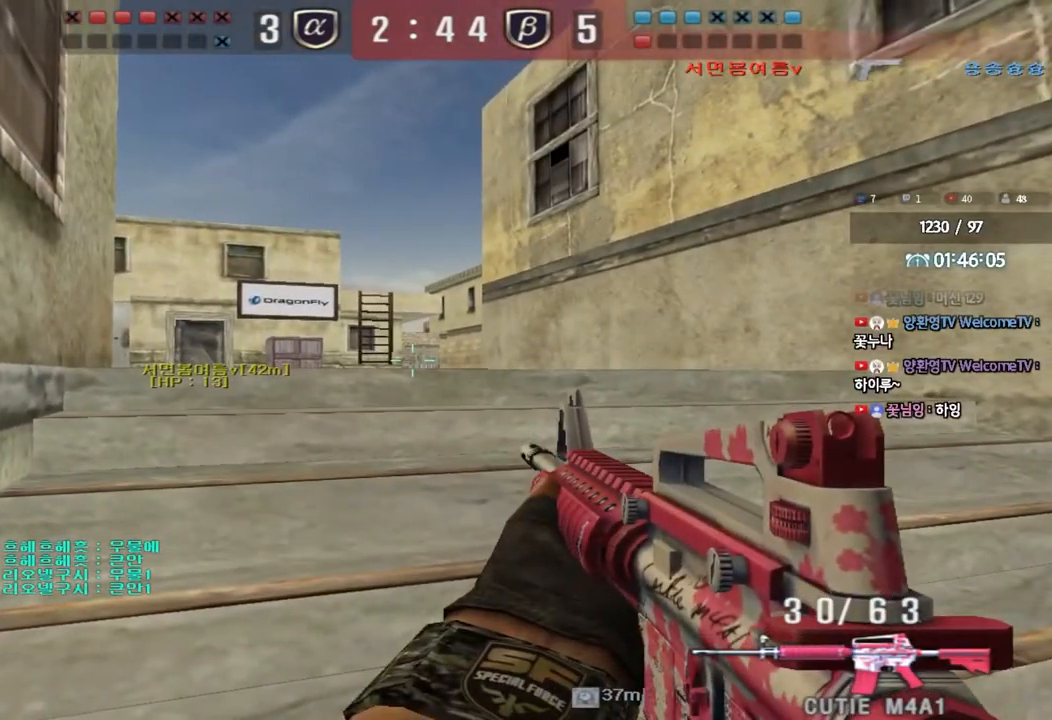
{"keys": ["shift"], "events": []}
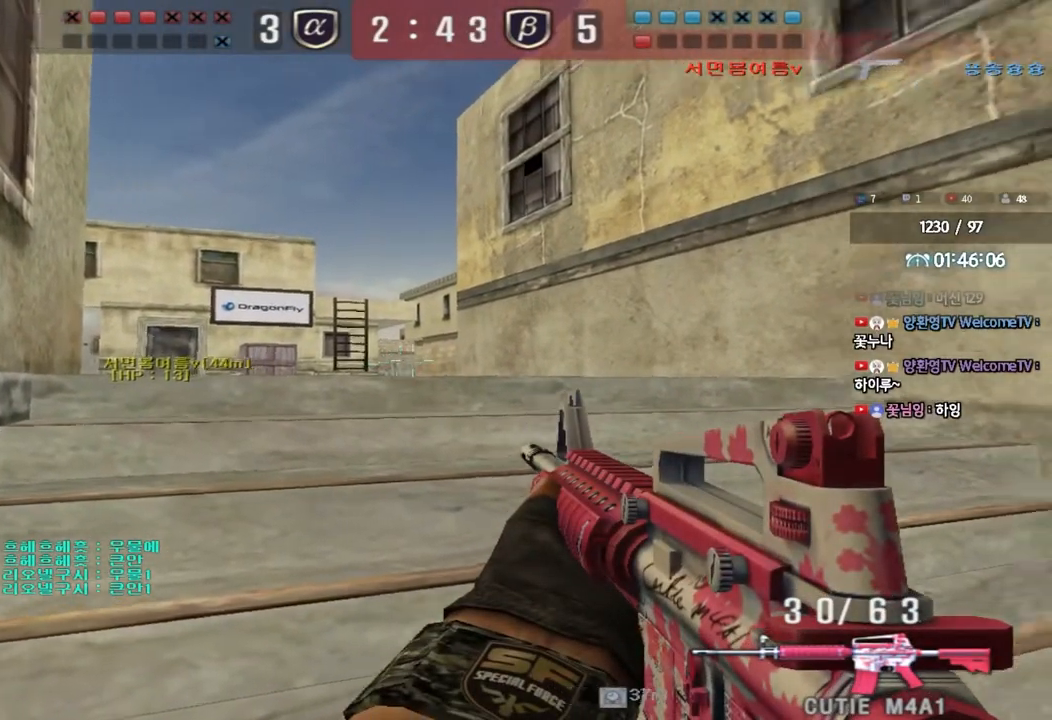
{"keys": ["d", "shift", "w"], "events": [[367, "shift", "up"], [383, "d", "down"], [383, "w", "down"], [500, "shift", "down"]]}
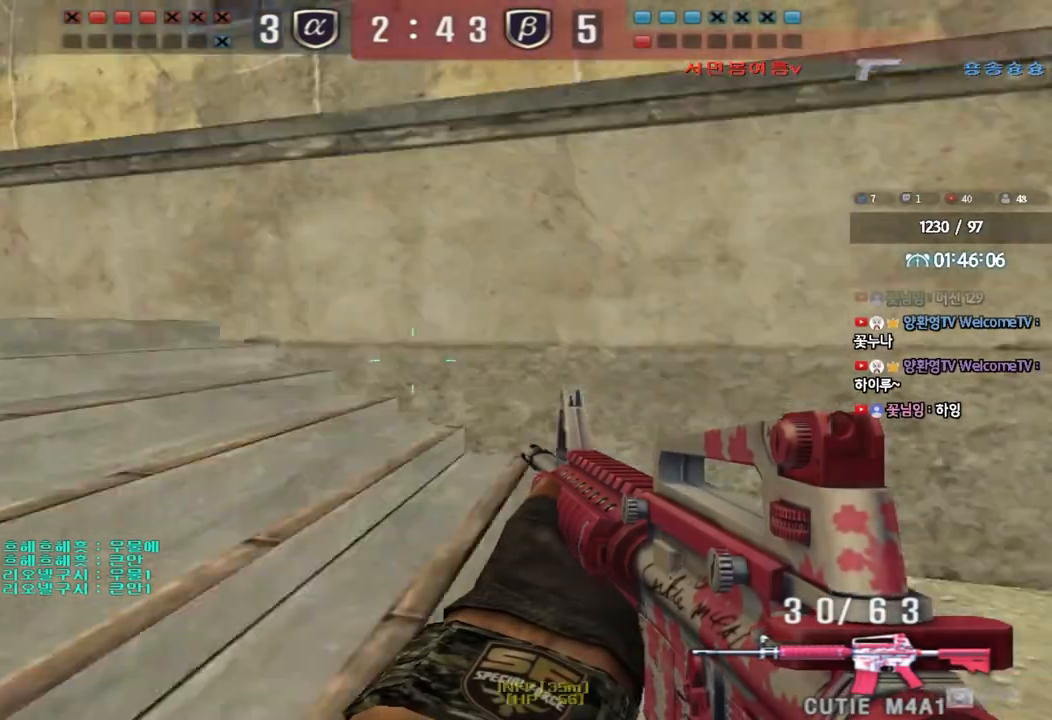
{"keys": ["shift"], "events": [[33, "shift", "up"], [167, "shift", "down"], [183, "a", "down"], [183, "d", "up"], [233, "shift", "up"], [433, "shift", "down"], [433, "w", "up"], [467, "a", "up"]]}
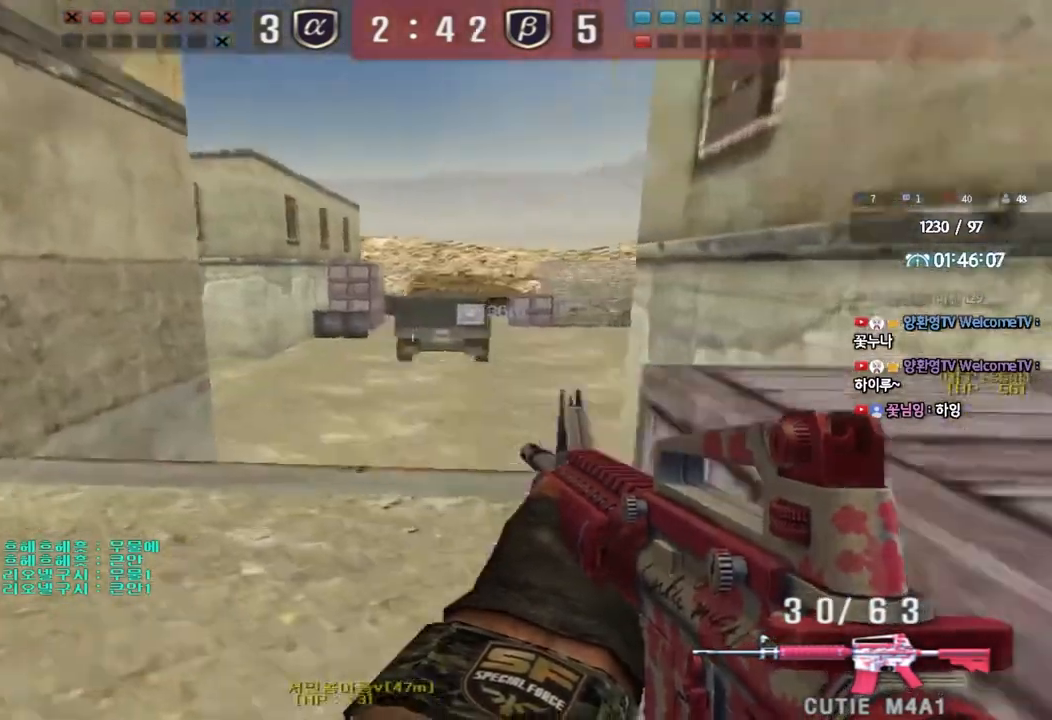
{"keys": ["d", "w"], "events": [[33, "d", "down"], [33, "shift", "up"], [33, "w", "down"], [317, "ctrl", "down"], [317, "d", "up"], [317, "w", "up"], [383, "ctrl", "up"], [383, "d", "down"], [383, "w", "down"]]}
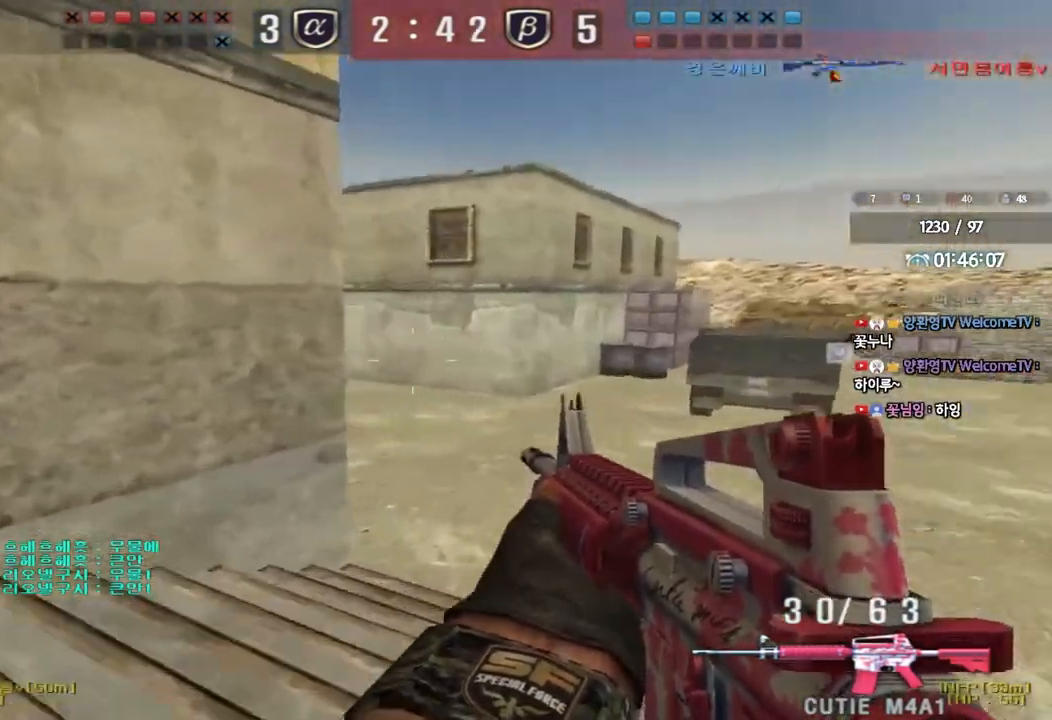
{"keys": ["a", "w"], "events": [[100, "ctrl", "down"], [100, "d", "up"], [117, "w", "up"], [217, "ctrl", "up"], [217, "d", "down"], [217, "w", "down"], [333, "ctrl", "down"], [350, "d", "up"], [350, "w", "up"], [467, "a", "down"], [467, "ctrl", "up"], [467, "w", "down"]]}
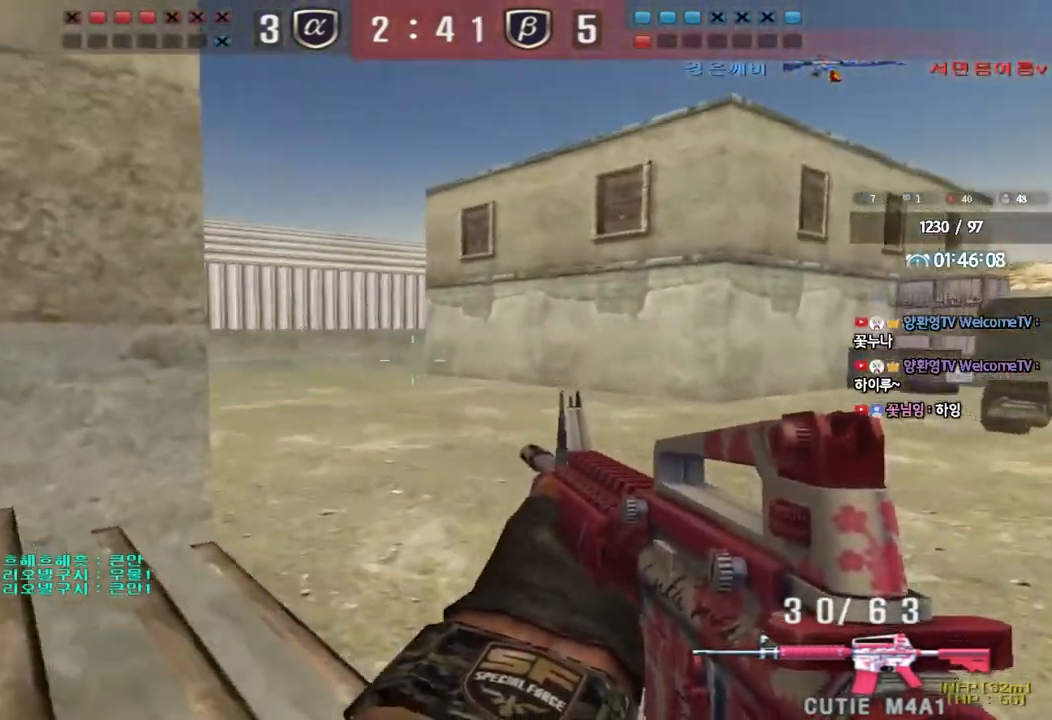
{"keys": ["a", "w"], "events": [[267, "ctrl", "down"], [300, "w", "up"], [317, "a", "up"], [400, "a", "down"], [400, "ctrl", "up"], [400, "w", "down"]]}
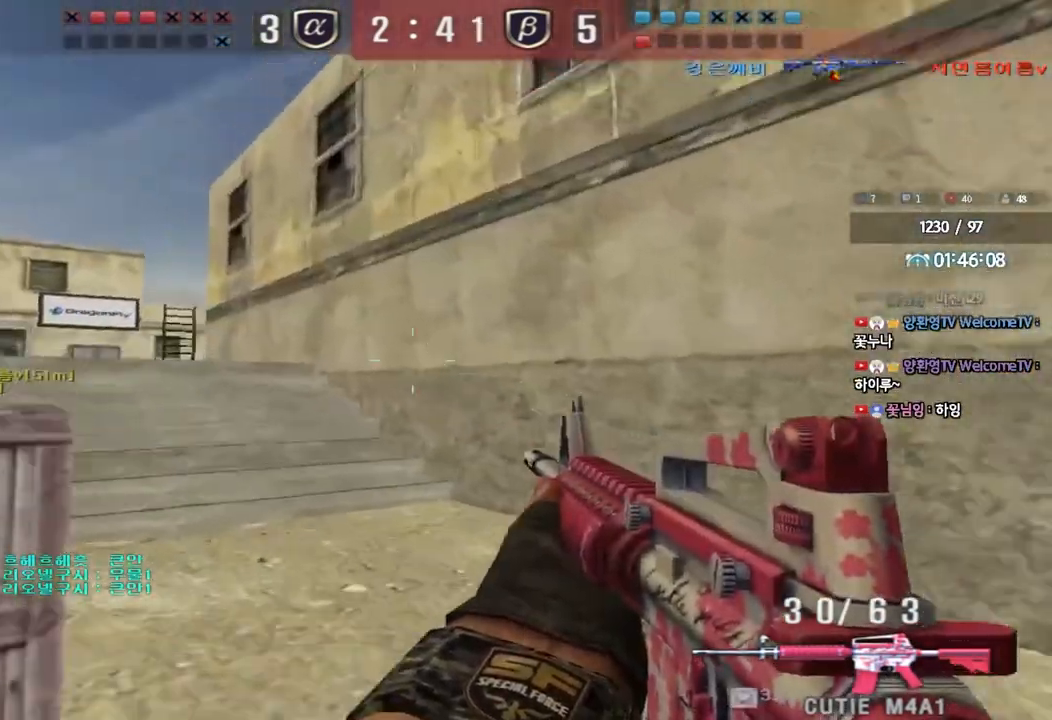
{"keys": ["a", "w"], "events": [[50, "w", "up"], [67, "a", "up"], [83, "ctrl", "down"], [133, "d", "down"], [133, "w", "down"], [150, "ctrl", "up"], [367, "ctrl", "down"], [367, "d", "up"], [367, "w", "up"], [450, "ctrl", "up"], [467, "a", "down"], [467, "w", "down"]]}
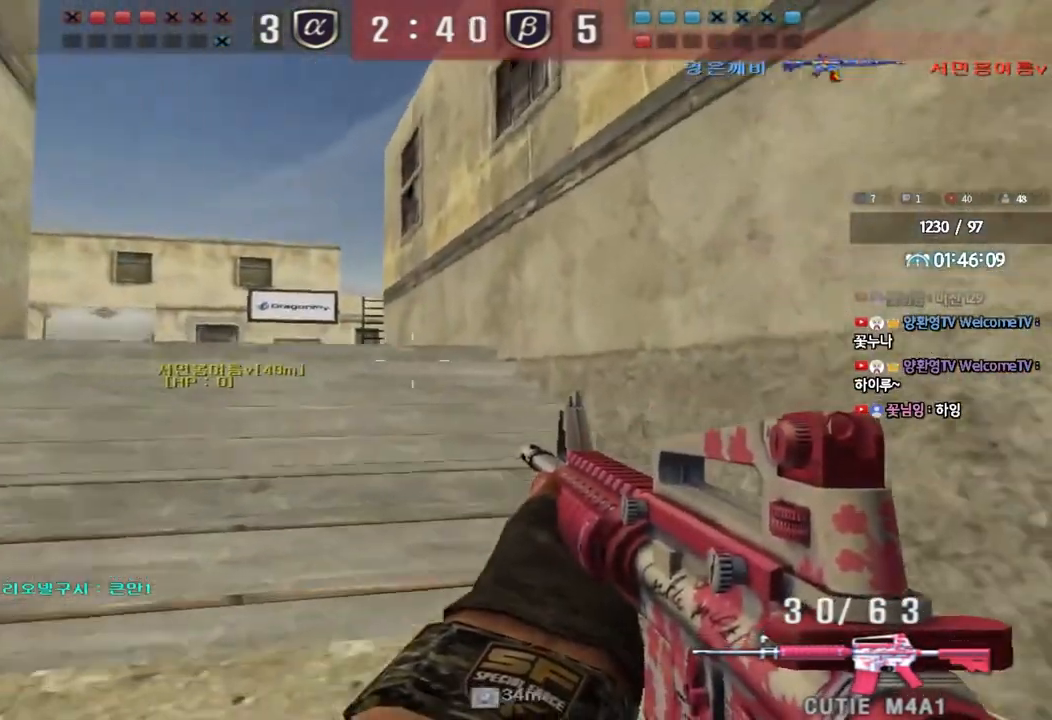
{"keys": ["a", "w"], "events": [[167, "ctrl", "down"], [167, "w", "up"], [200, "a", "up"], [267, "ctrl", "up"], [267, "w", "down"], [283, "a", "down"]]}
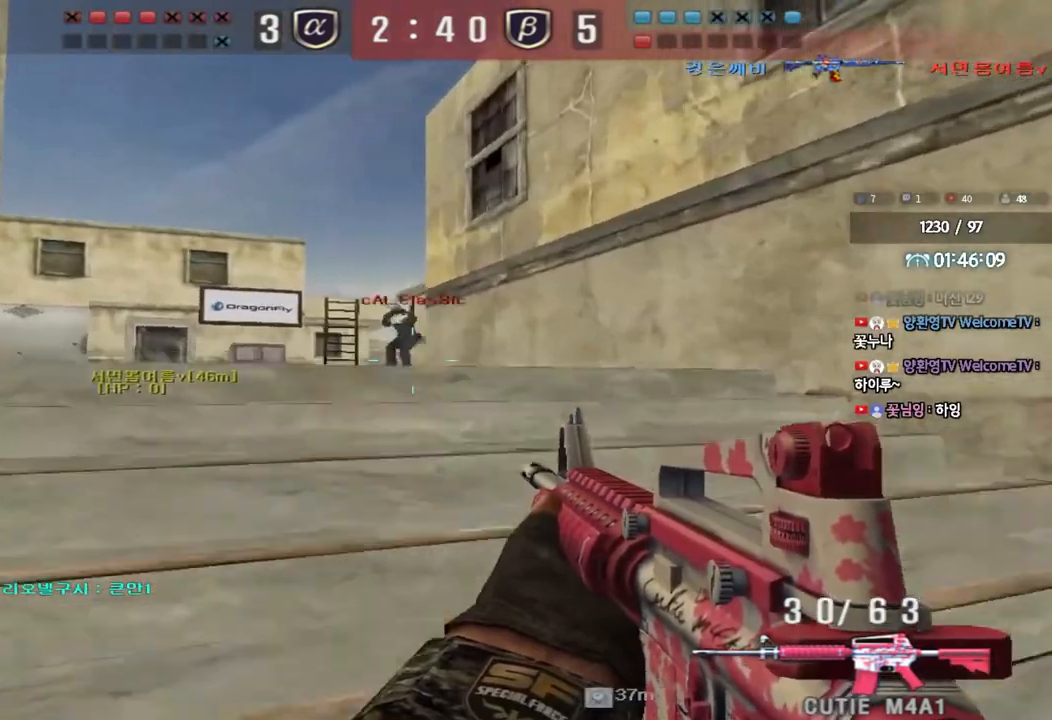
{"keys": ["shift"], "events": [[17, "shift", "down"], [50, "w", "up"], [67, "a", "up"], [150, "s", "down"], [200, "s", "up"]]}
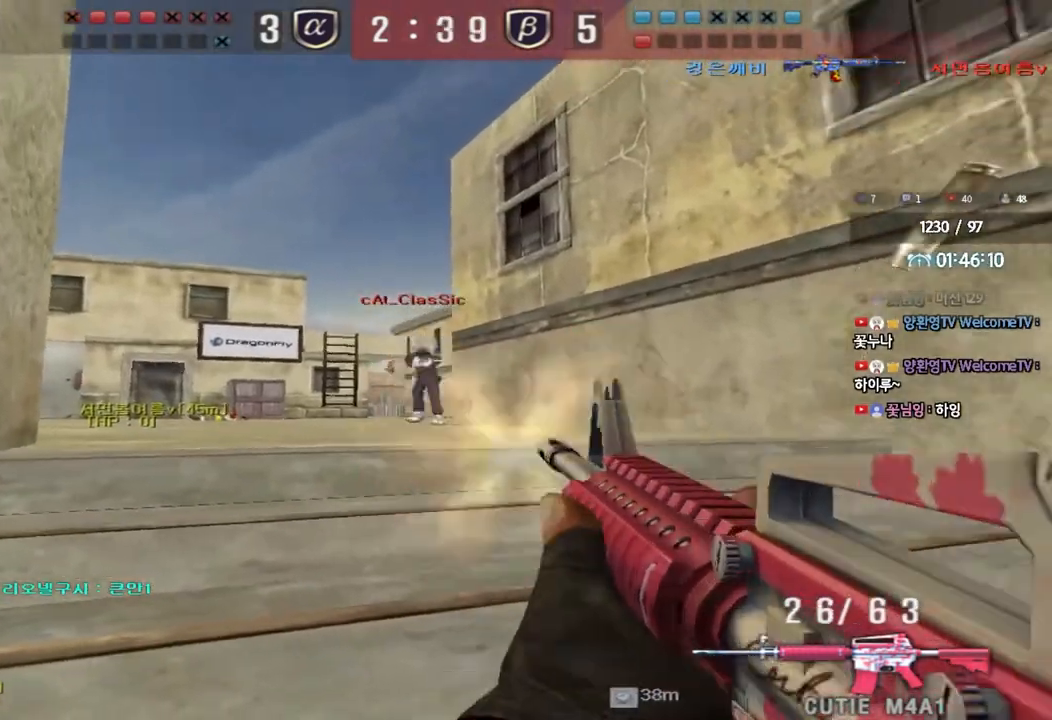
{"keys": ["d", "s"], "events": [[350, "d", "down"], [350, "s", "down"], [350, "shift", "up"]]}
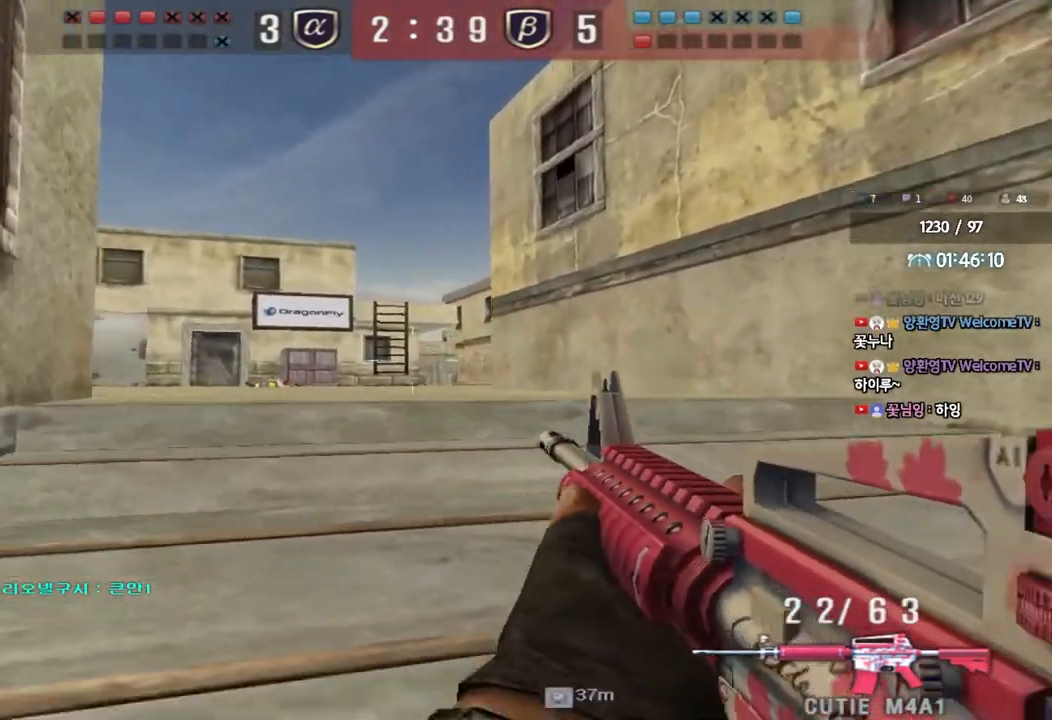
{"keys": ["a"], "events": [[50, "s", "up"], [133, "d", "up"], [200, "w", "down"], [250, "d", "down"], [300, "d", "up"], [367, "w", "up"], [500, "a", "down"]]}
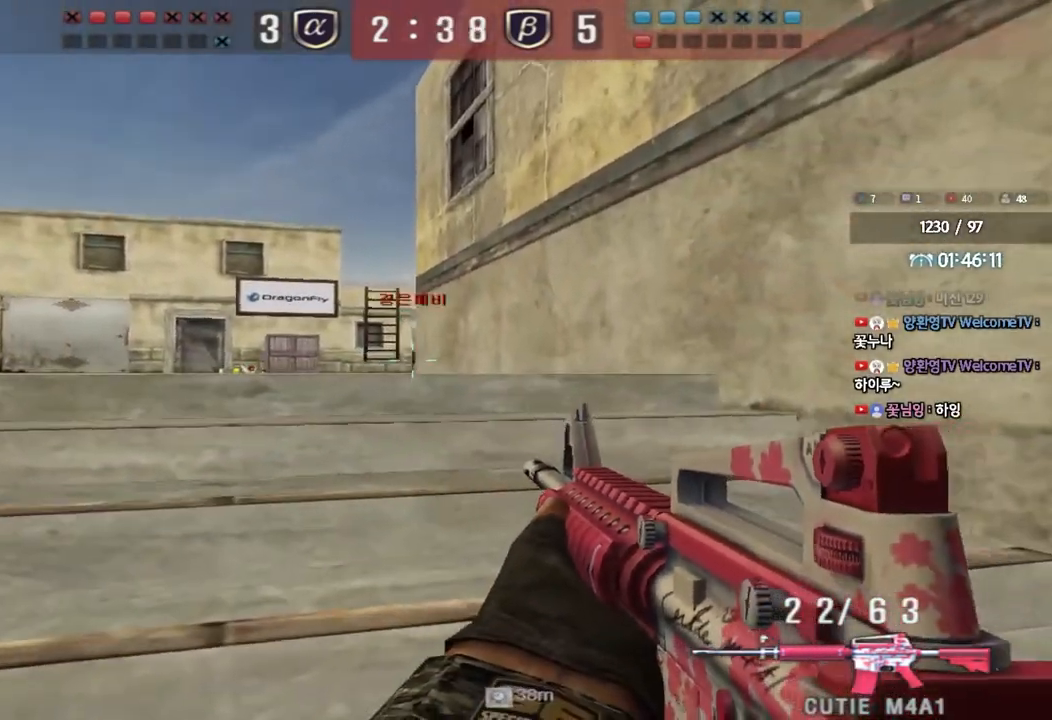
{"keys": [], "events": [[200, "a", "up"]]}
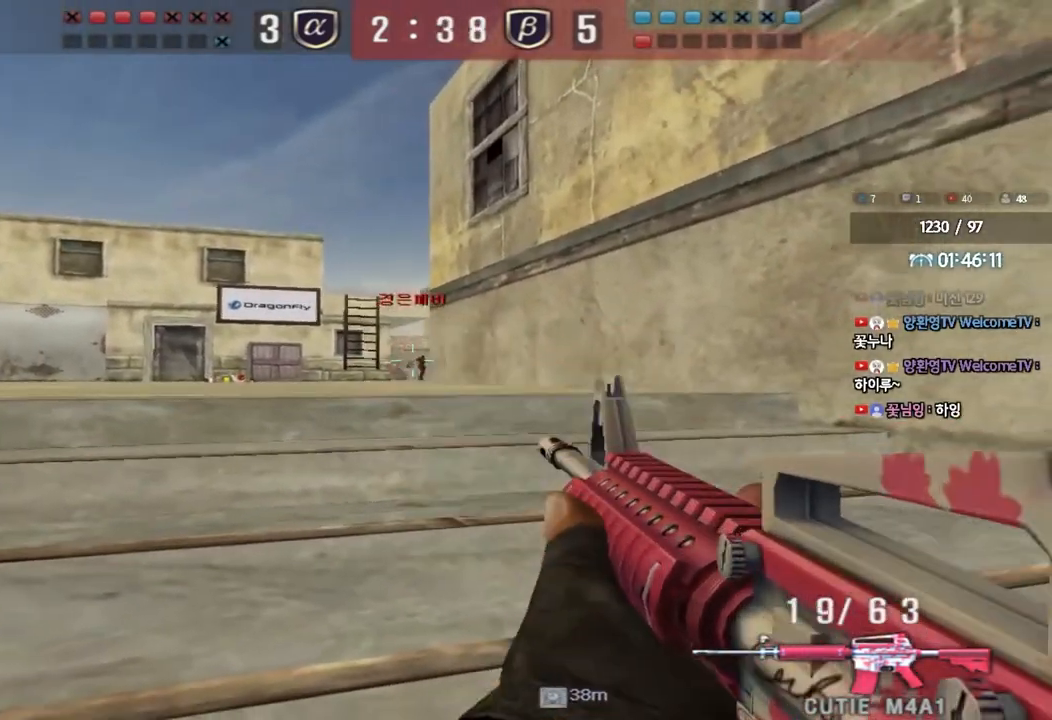
{"keys": ["d", "w"], "events": [[250, "d", "down"], [250, "w", "down"]]}
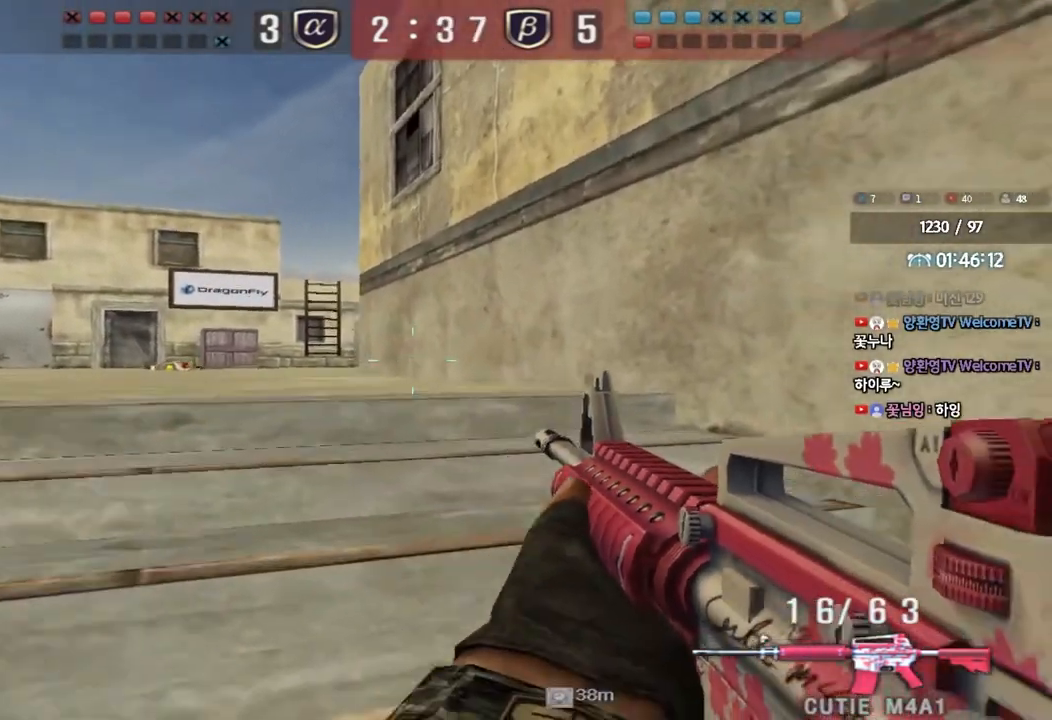
{"keys": ["a", "s"], "events": [[67, "d", "up"], [133, "w", "up"], [250, "a", "down"], [267, "s", "down"]]}
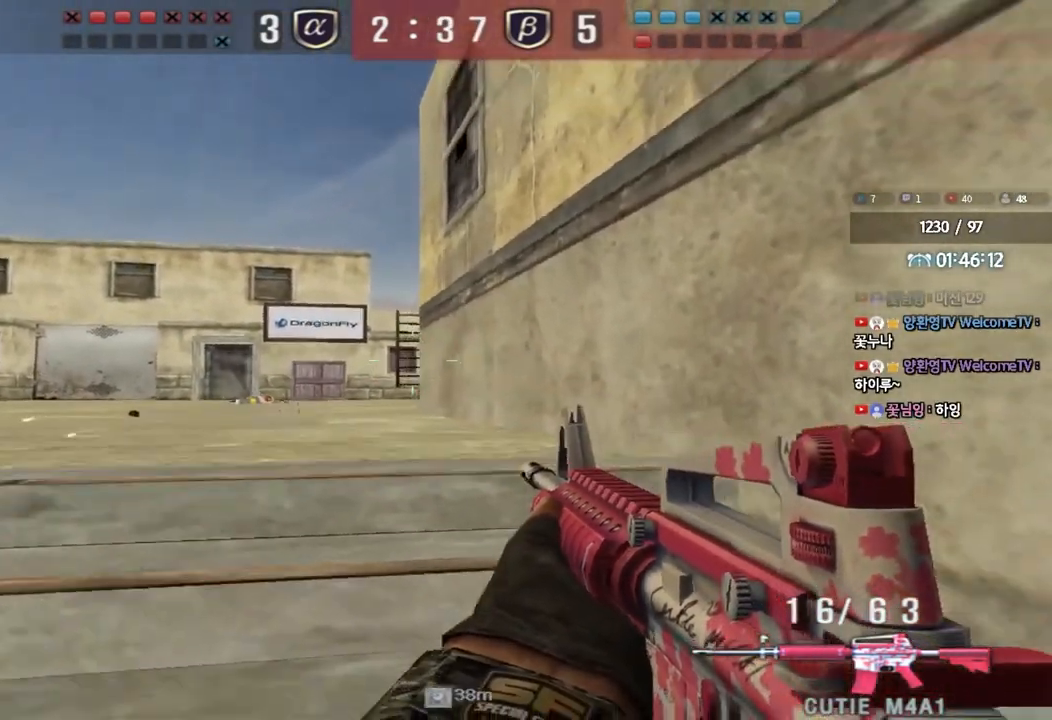
{"keys": ["d", "w"], "events": [[133, "ctrl", "down"], [133, "s", "up"], [167, "a", "up"], [233, "d", "down"], [250, "w", "down"], [283, "ctrl", "up"]]}